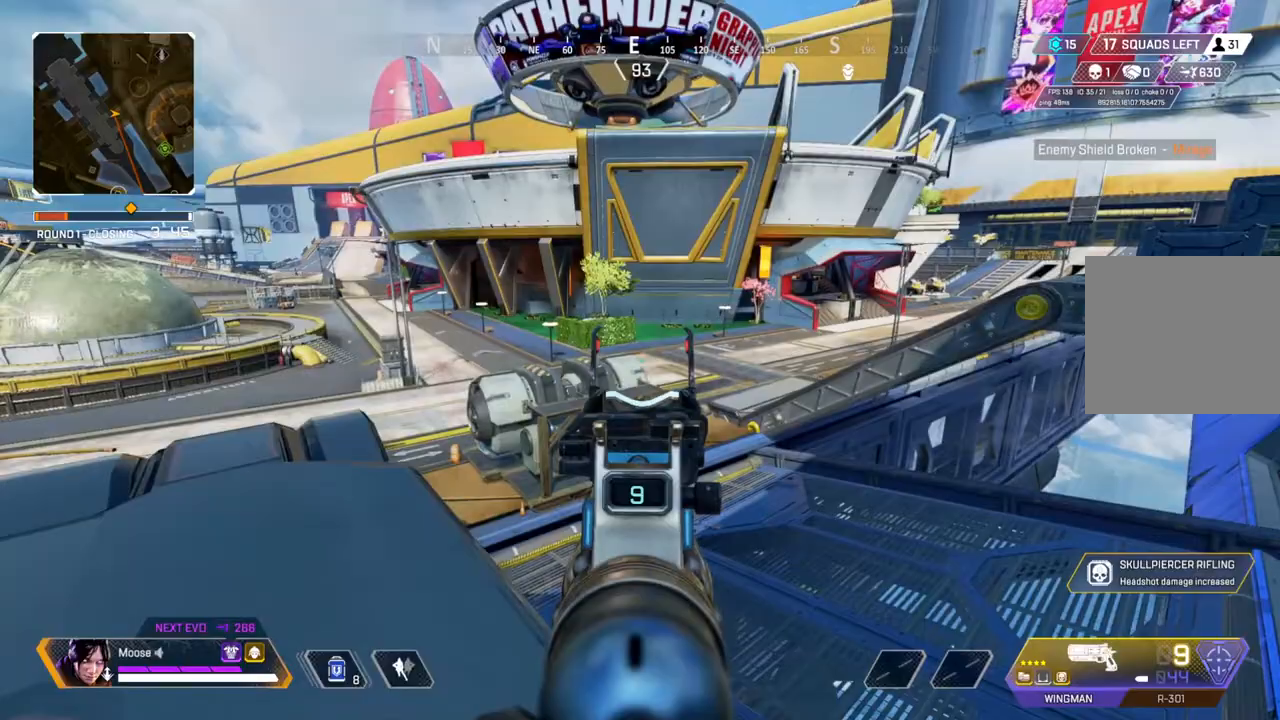
Gameplay with a controller (PlayStation layout); each line is a JSON object with the inputs held at the frame after it. "events" lists button and stick changes between this image and that frame as [ms after this image, input, new state], when the widget could be followed in between. Not read: SELECT START.
{"buttons": ["L2"], "left_stick": "center", "right_stick": "center", "events": [[167, "left_stick", "center"]]}
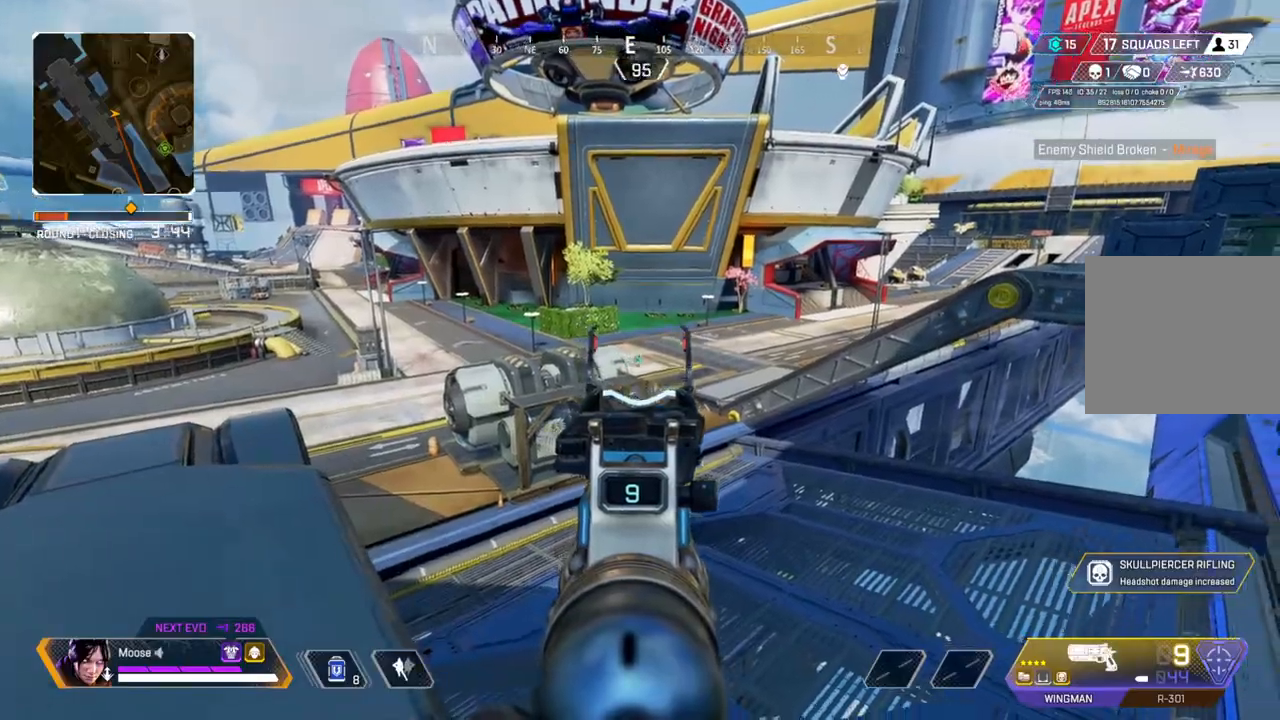
{"buttons": ["L2", "R2"], "left_stick": "left", "right_stick": "center", "events": [[17, "R2", "down"], [183, "R2", "up"], [300, "left_stick", "left"], [417, "R2", "down"]]}
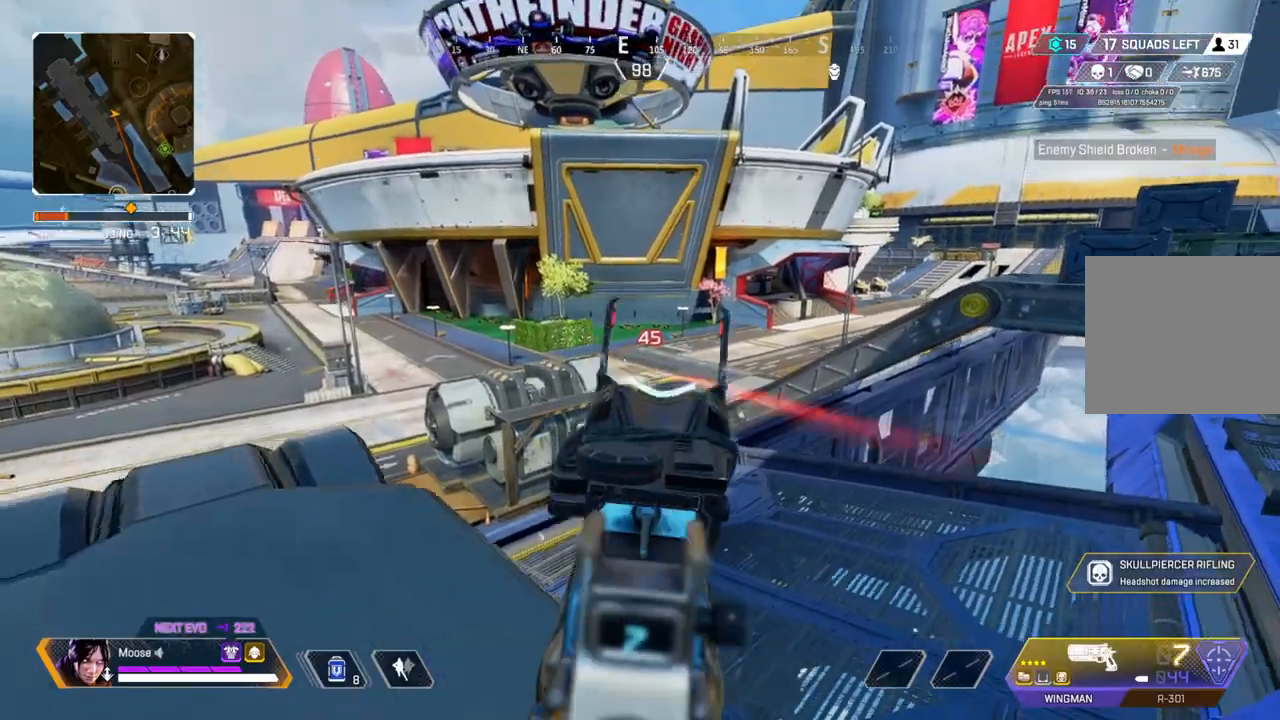
{"buttons": ["L2", "R2"], "left_stick": "left", "right_stick": "center", "events": [[67, "R2", "up"], [417, "R2", "down"]]}
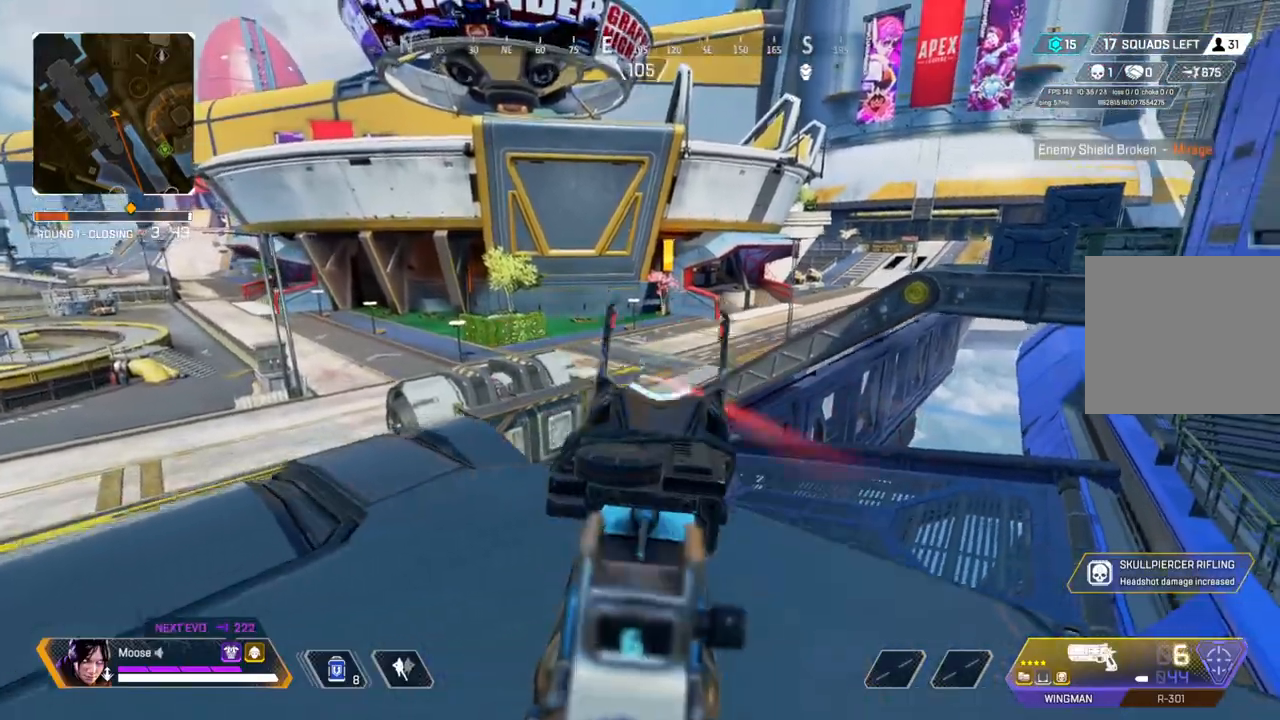
{"buttons": ["L2"], "left_stick": "center", "right_stick": "center", "events": [[33, "R2", "up"], [300, "R2", "down"], [433, "R2", "up"], [467, "left_stick", "center"]]}
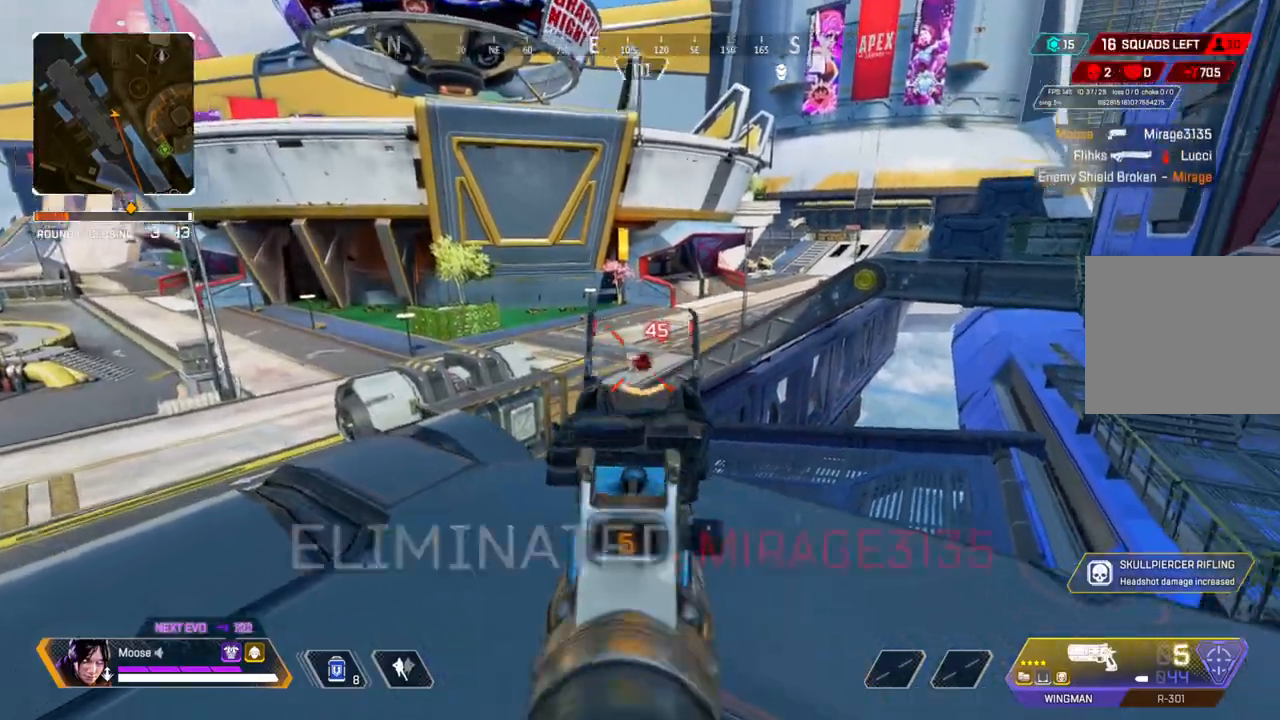
{"buttons": [], "left_stick": "up-right", "right_stick": "right", "events": [[200, "L2", "up"], [233, "right_stick", "right"], [250, "left_stick", "down-right"], [383, "left_stick", "up-right"]]}
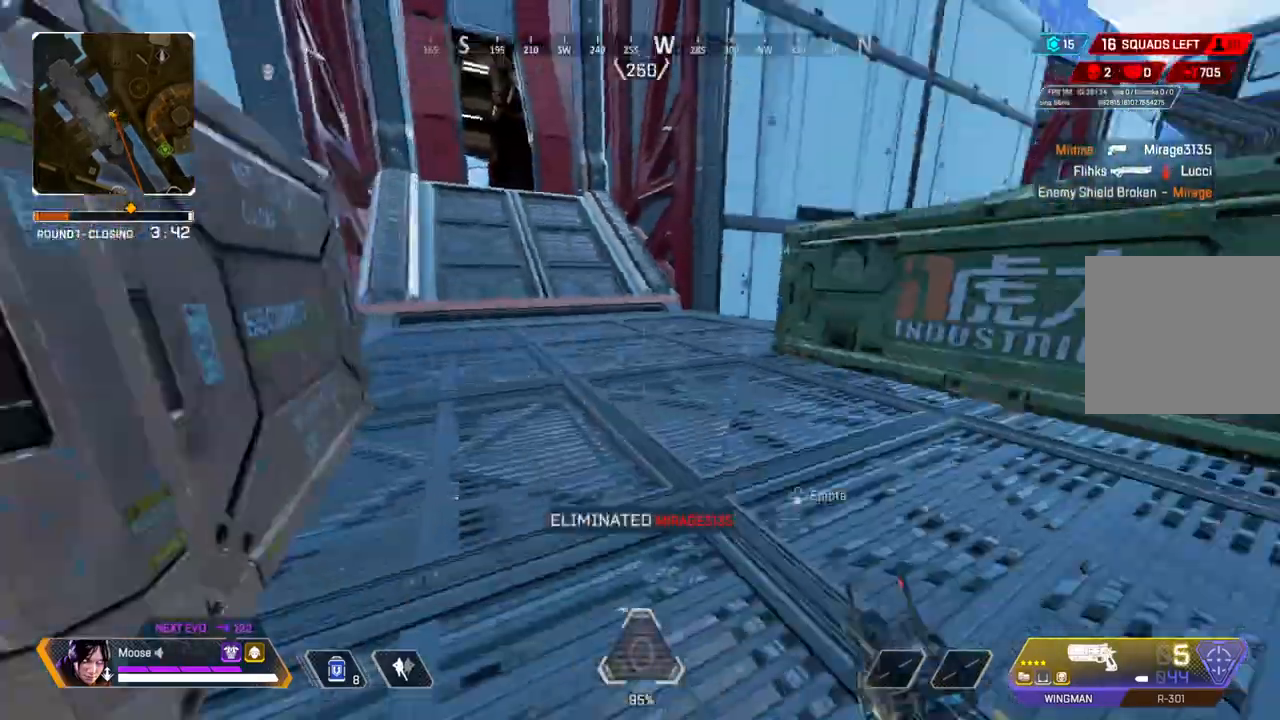
{"buttons": [], "left_stick": "up", "right_stick": "center", "events": [[33, "left_stick", "up"], [100, "right_stick", "center"], [200, "SQUARE", "down"], [267, "SQUARE", "up"]]}
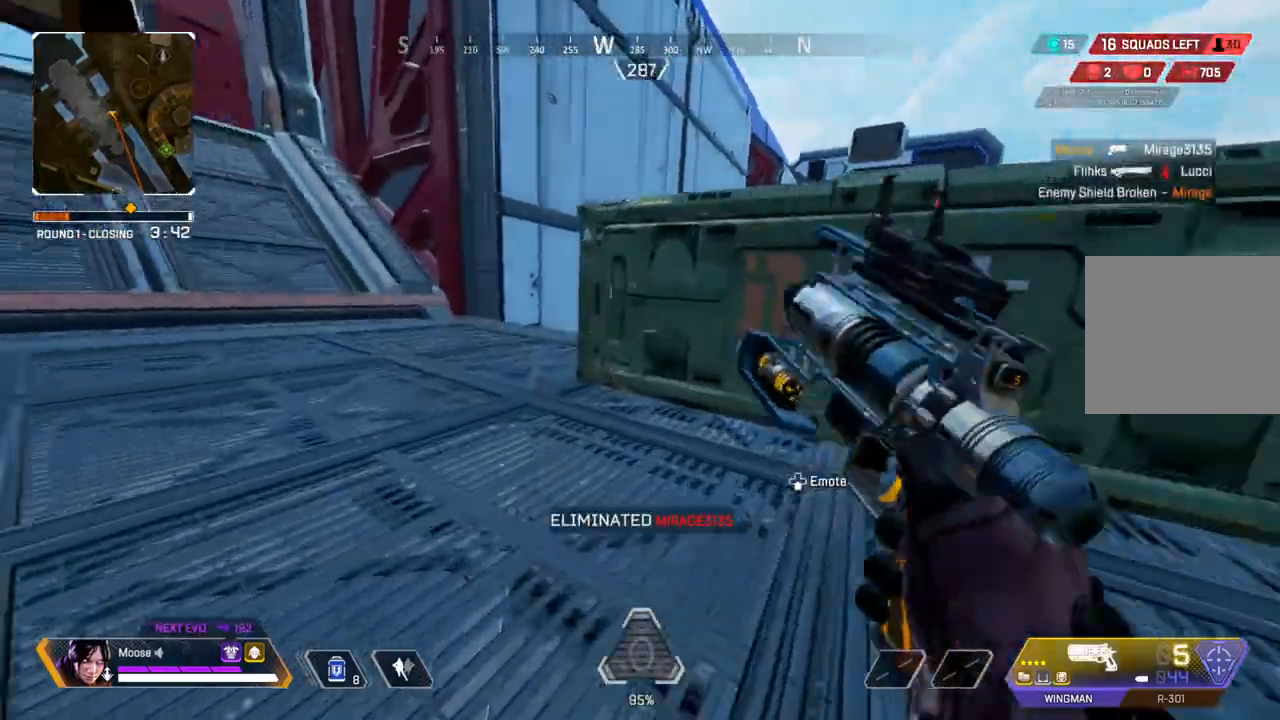
{"buttons": ["CIRCLE"], "left_stick": "down-left", "right_stick": "right", "events": [[83, "CIRCLE", "down"], [200, "CIRCLE", "up"], [217, "right_stick", "right"], [367, "left_stick", "down-left"], [383, "right_stick", "center"], [483, "CIRCLE", "down"], [483, "right_stick", "right"]]}
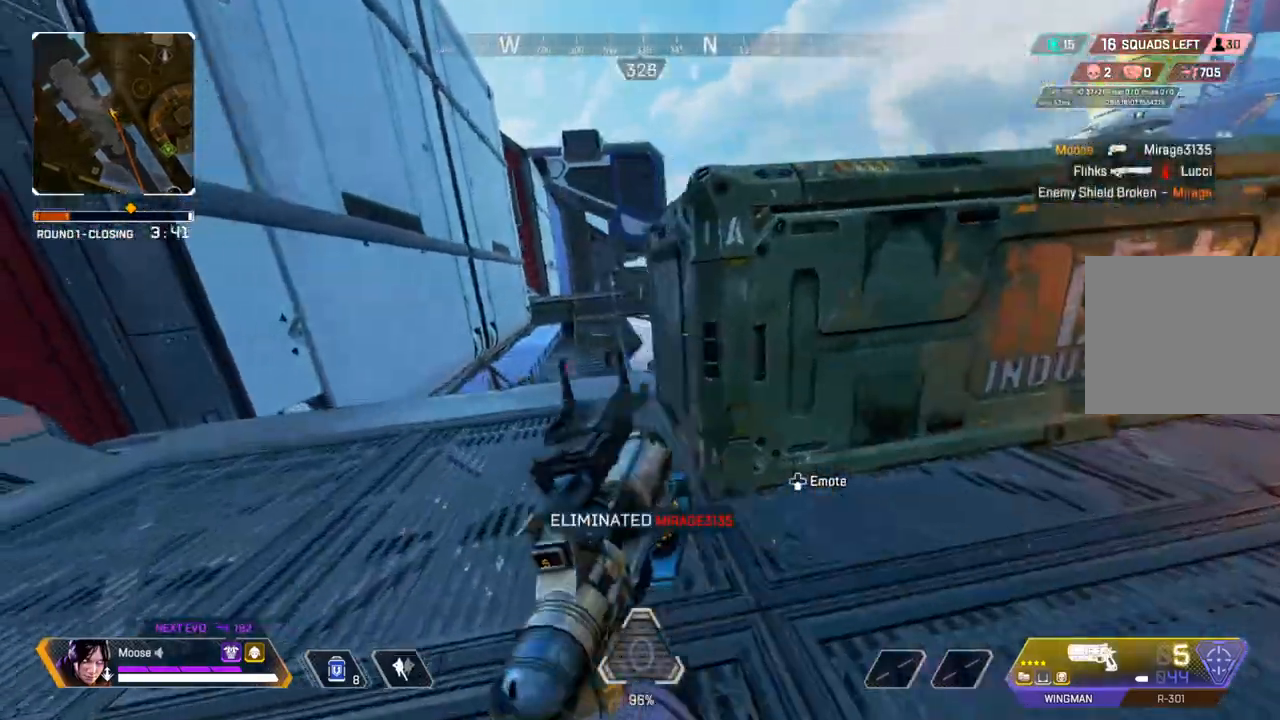
{"buttons": [], "left_stick": "up-left", "right_stick": "left", "events": [[50, "CIRCLE", "up"], [233, "right_stick", "center"], [417, "right_stick", "left"], [467, "left_stick", "up-left"]]}
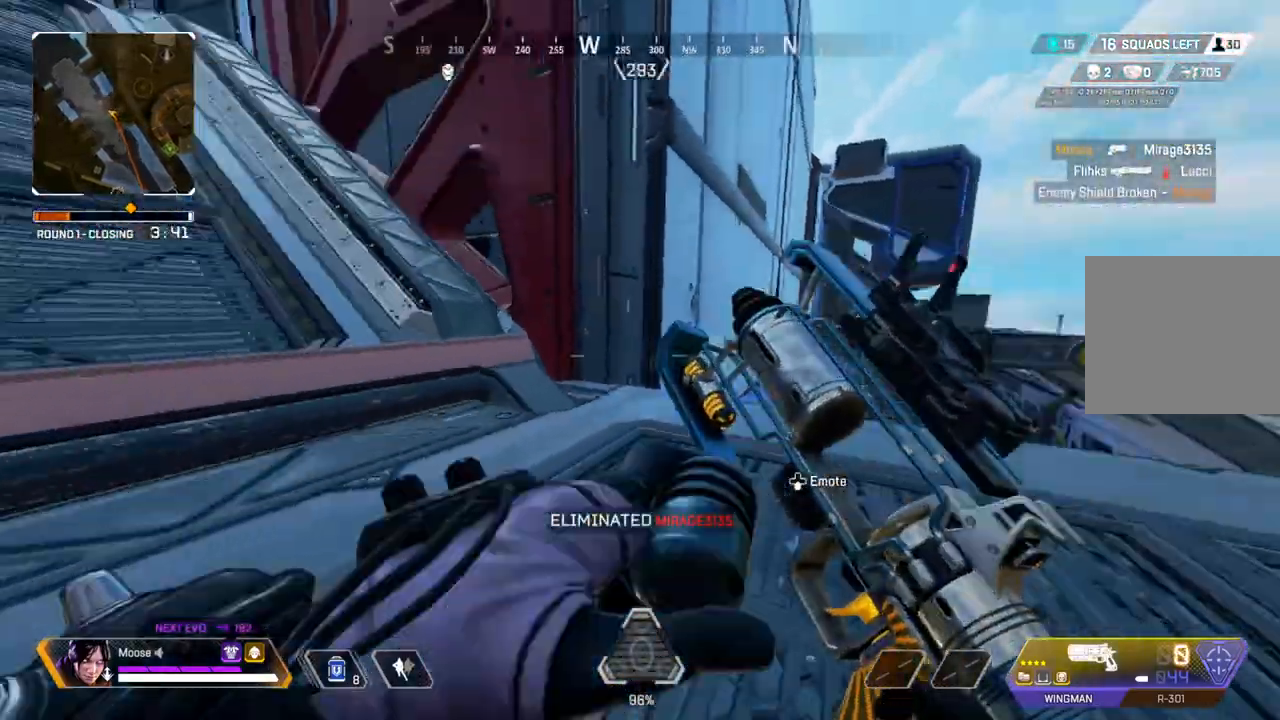
{"buttons": [], "left_stick": "up-left", "right_stick": "center", "events": [[33, "right_stick", "center"], [200, "CIRCLE", "down"], [283, "CIRCLE", "up"]]}
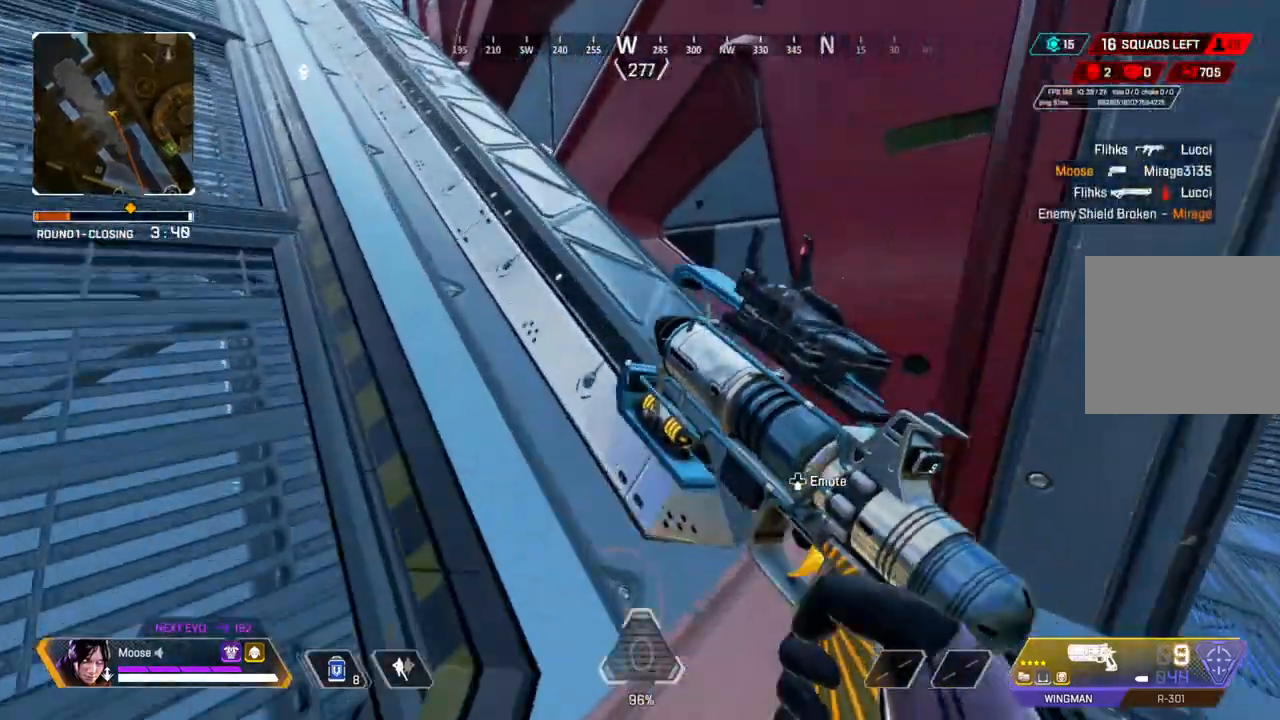
{"buttons": [], "left_stick": "up-left", "right_stick": "center", "events": [[17, "TRIANGLE", "down"], [100, "TRIANGLE", "up"], [317, "right_stick", "left"], [433, "right_stick", "center"]]}
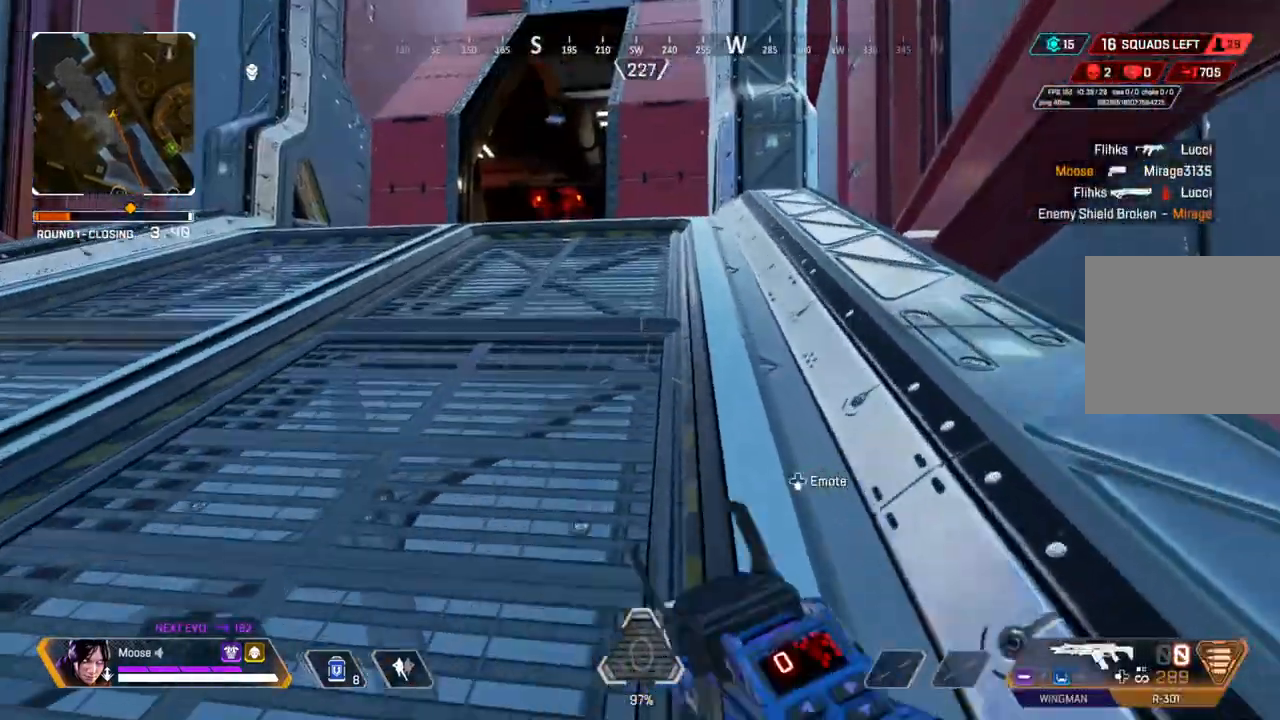
{"buttons": [], "left_stick": "up-left", "right_stick": "center", "events": []}
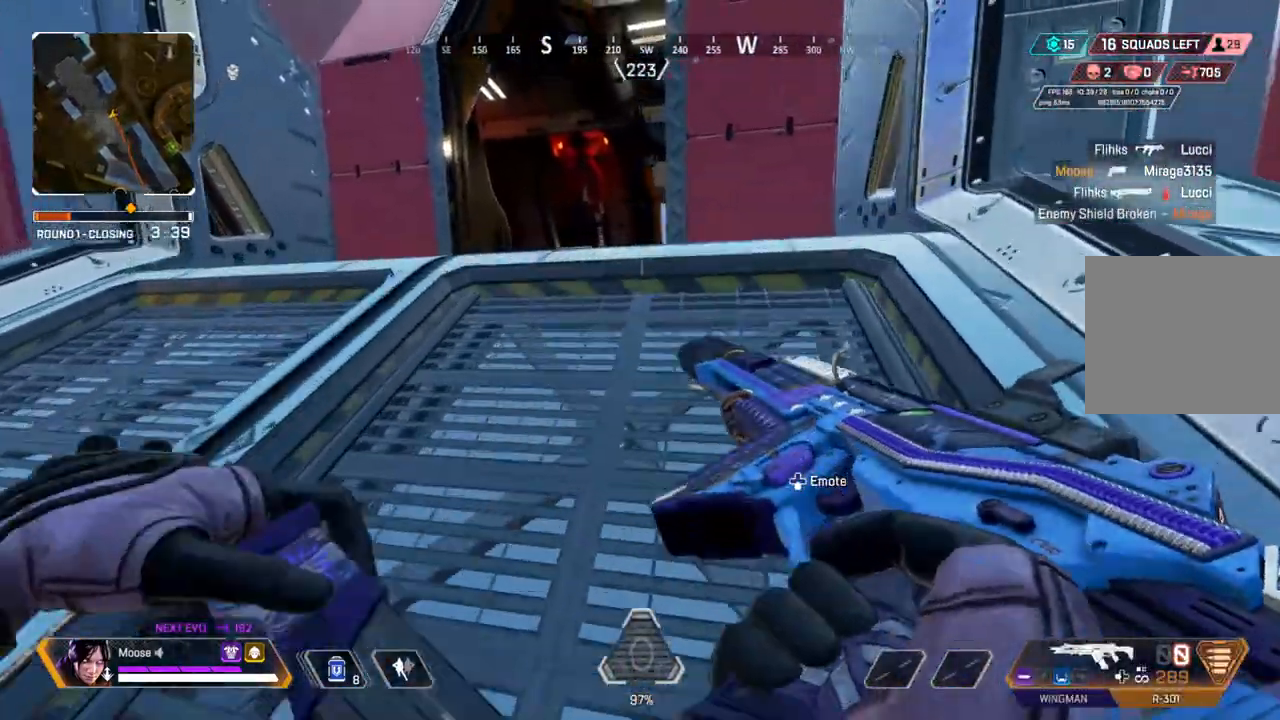
{"buttons": [], "left_stick": "up-left", "right_stick": "center", "events": []}
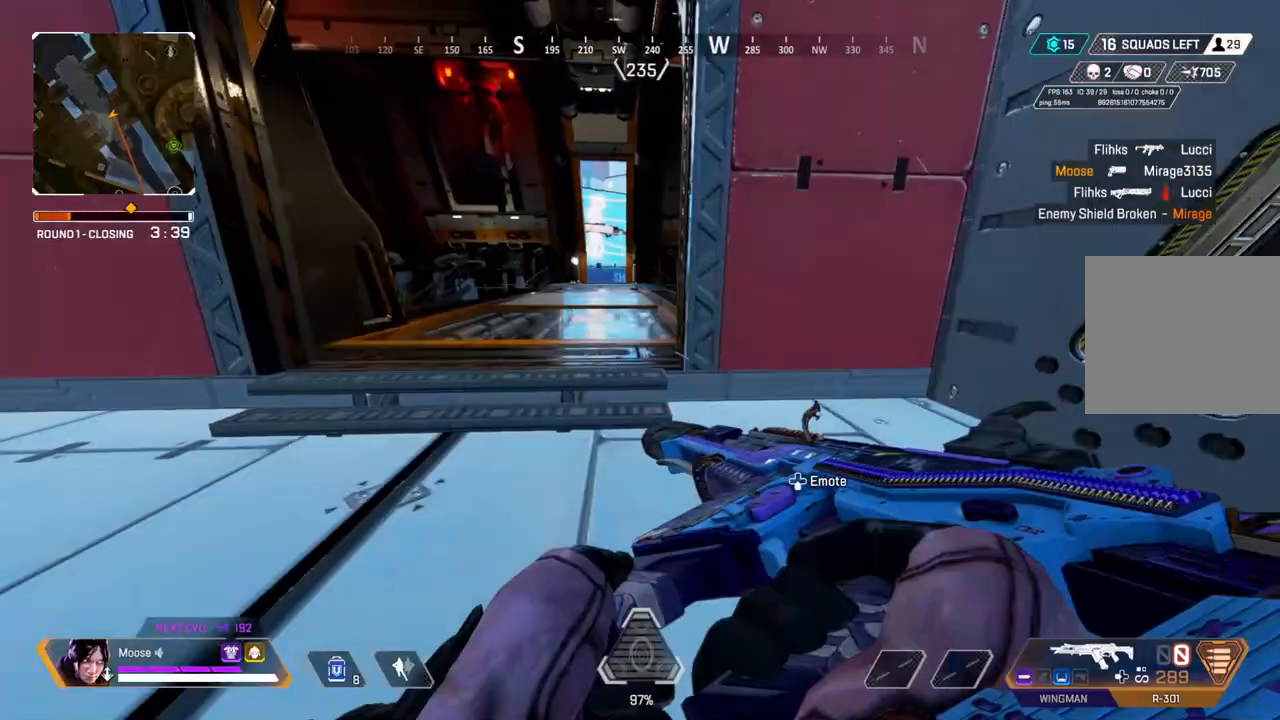
{"buttons": [], "left_stick": "up-left", "right_stick": "center", "events": [[383, "right_stick", "right"], [433, "right_stick", "center"]]}
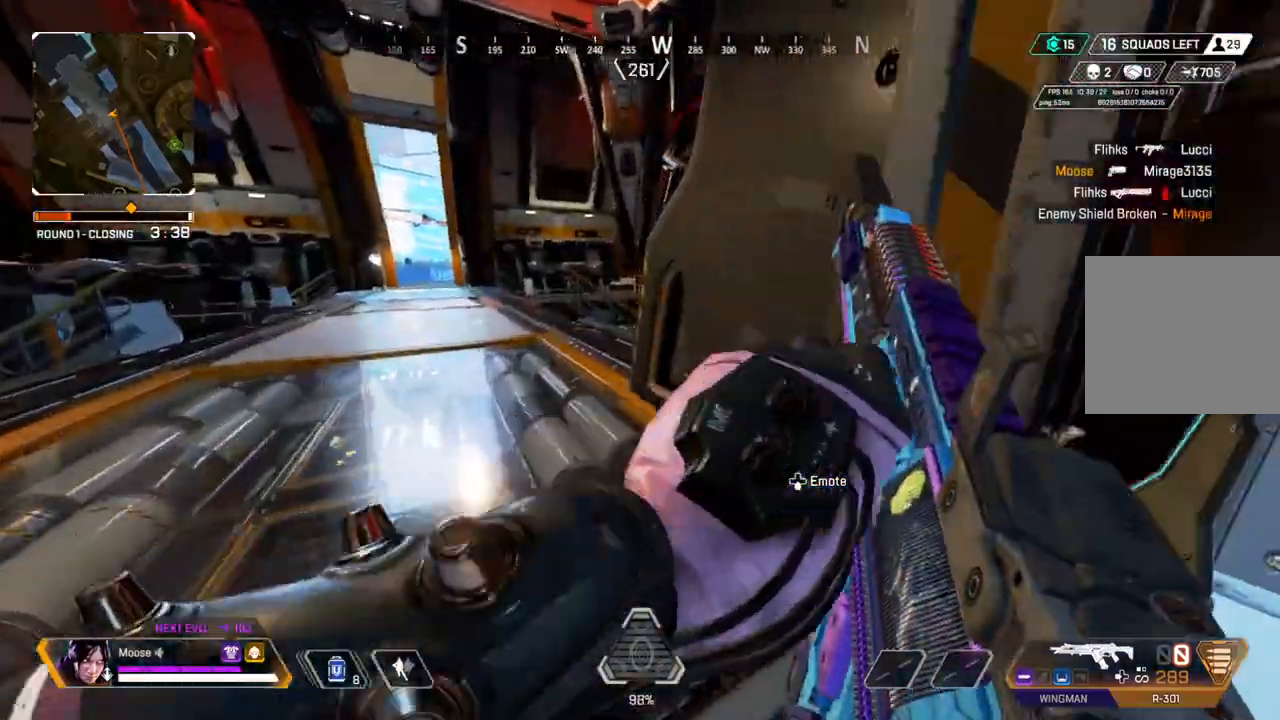
{"buttons": [], "left_stick": "up-left", "right_stick": "center", "events": [[183, "right_stick", "right"], [333, "CIRCLE", "down"], [333, "right_stick", "center"], [467, "CIRCLE", "up"]]}
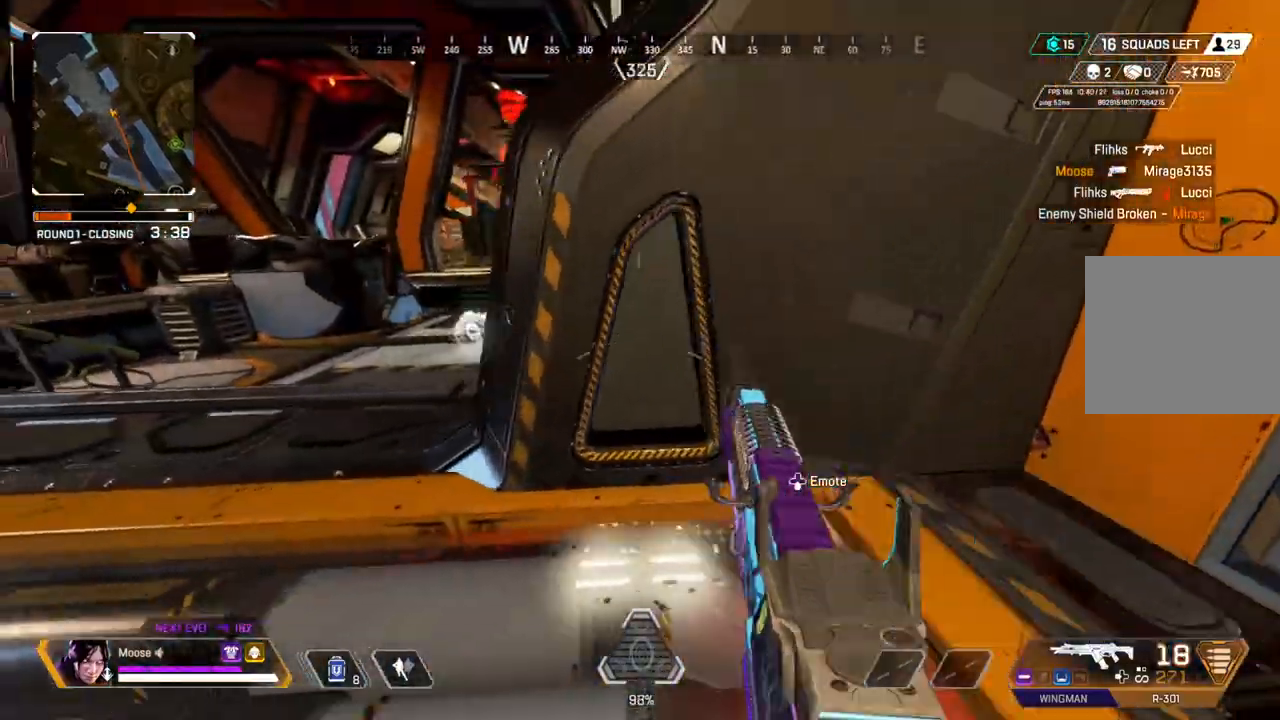
{"buttons": [], "left_stick": "up-right", "right_stick": "center", "events": [[117, "CIRCLE", "down"], [233, "CIRCLE", "up"], [450, "left_stick", "up-right"]]}
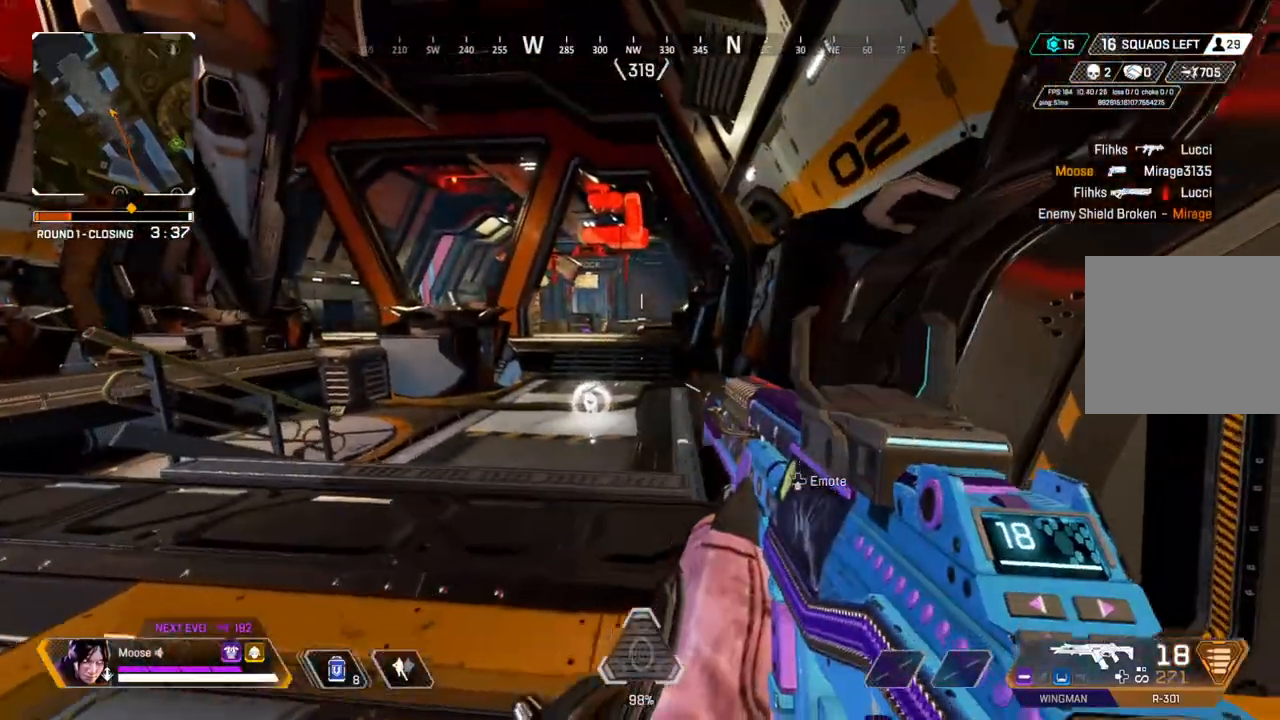
{"buttons": [], "left_stick": "center", "right_stick": "center", "events": [[67, "right_stick", "right"], [183, "left_stick", "up"], [283, "right_stick", "center"], [383, "left_stick", "center"]]}
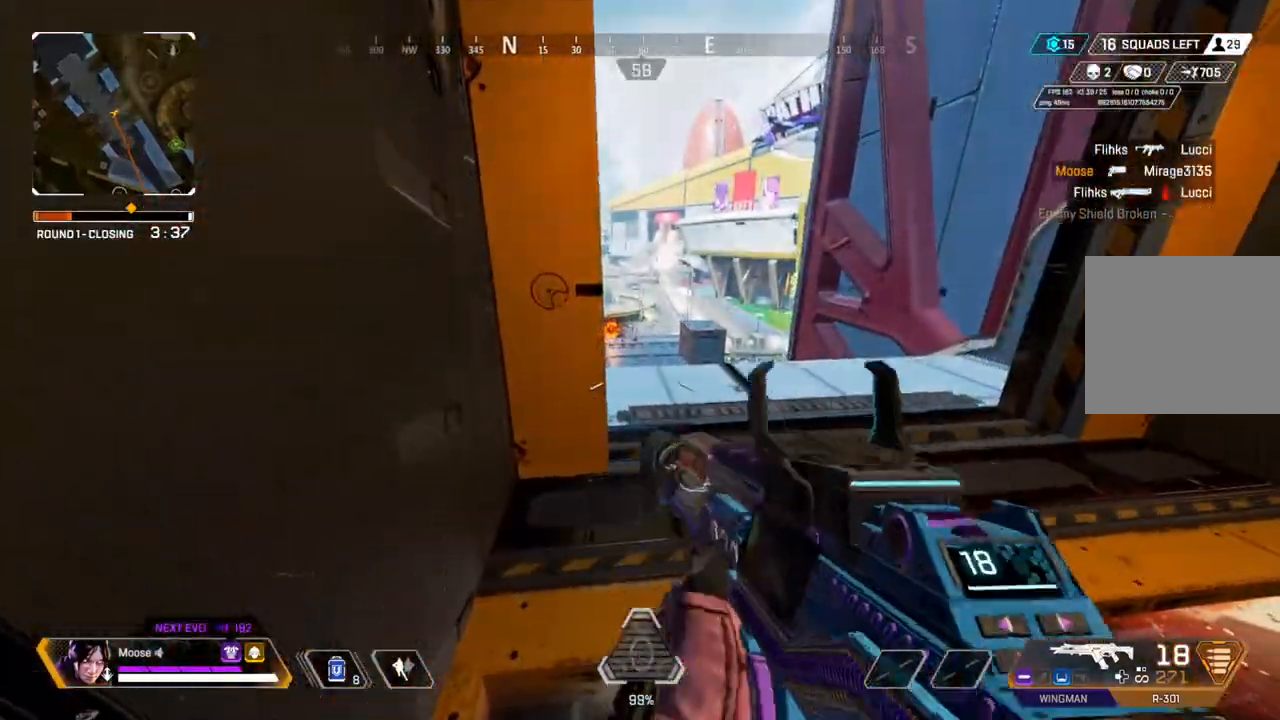
{"buttons": ["L2"], "left_stick": "up-right", "right_stick": "center", "events": [[83, "left_stick", "up"], [217, "left_stick", "up-right"], [483, "L2", "down"]]}
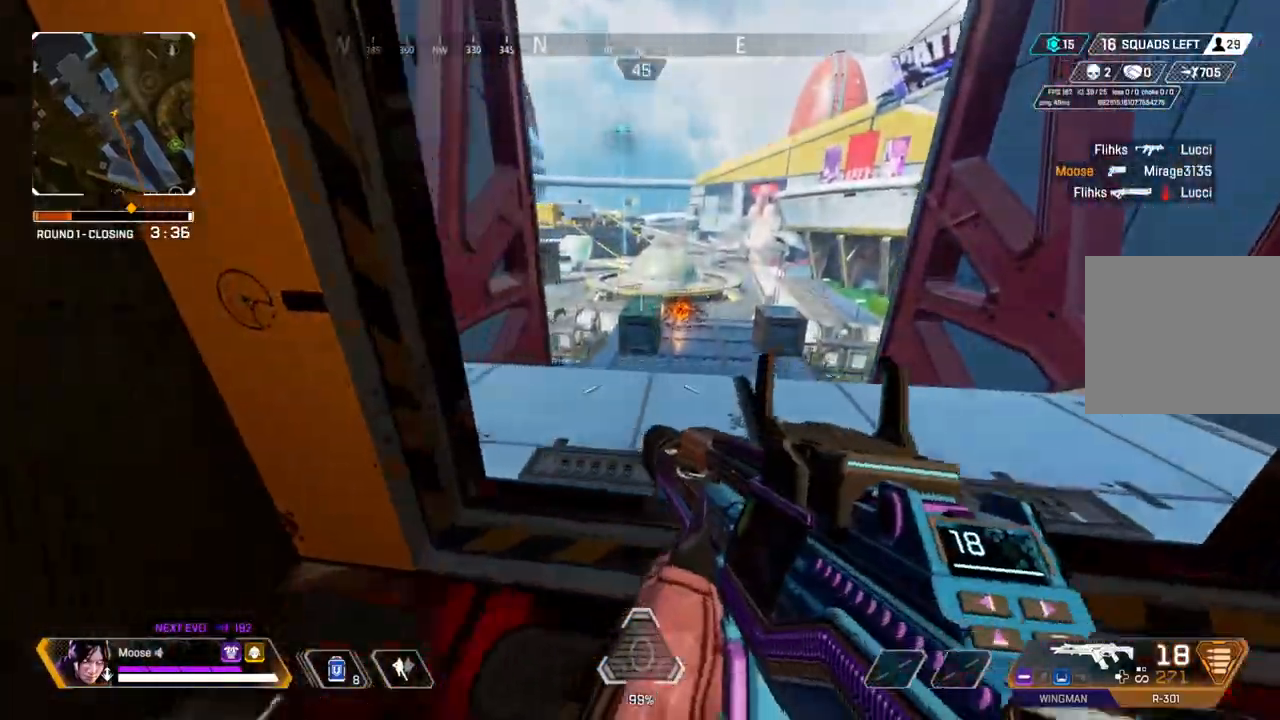
{"buttons": ["L2"], "left_stick": "up-right", "right_stick": "center", "events": [[100, "left_stick", "right"], [100, "right_stick", "left"], [233, "left_stick", "up-right"], [317, "right_stick", "center"]]}
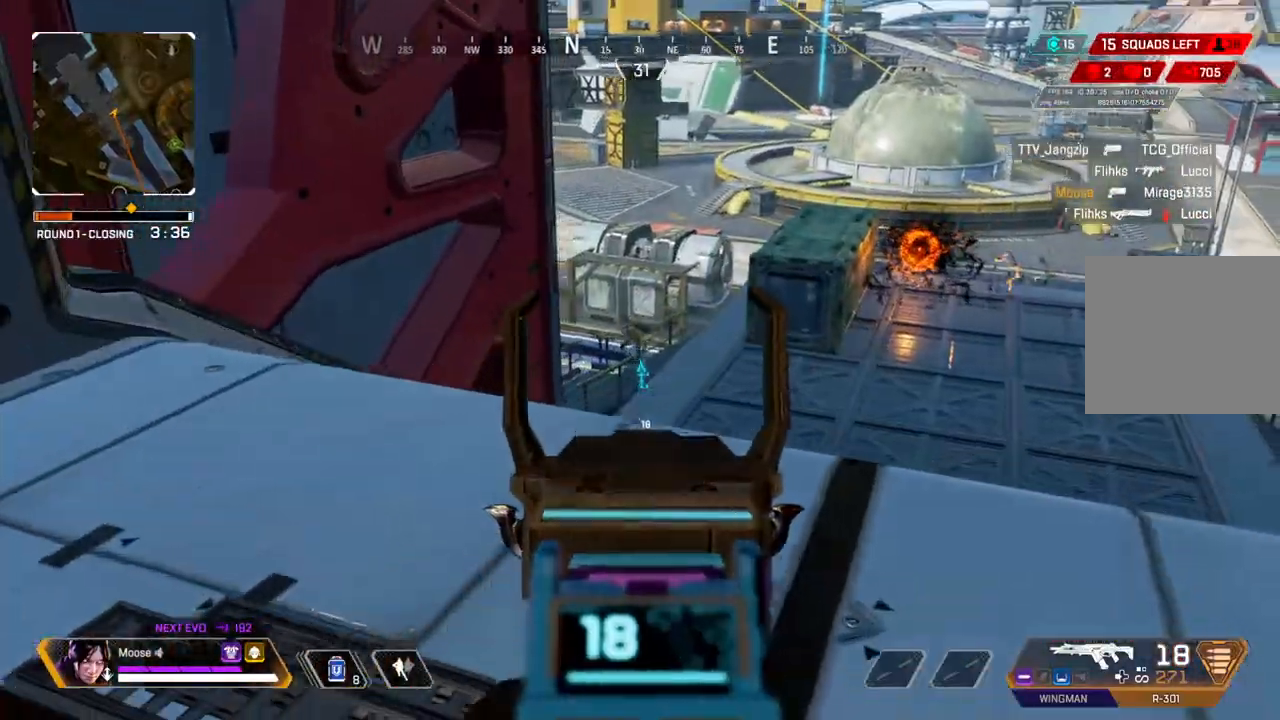
{"buttons": ["L2", "R2"], "left_stick": "right", "right_stick": "center", "events": [[17, "right_stick", "up-left"], [83, "R2", "down"], [83, "left_stick", "up-left"], [117, "right_stick", "center"], [167, "right_stick", "right"], [183, "CIRCLE", "down"], [250, "CIRCLE", "up"], [250, "right_stick", "center"], [317, "CROSS", "down"], [417, "CROSS", "up"], [500, "left_stick", "right"]]}
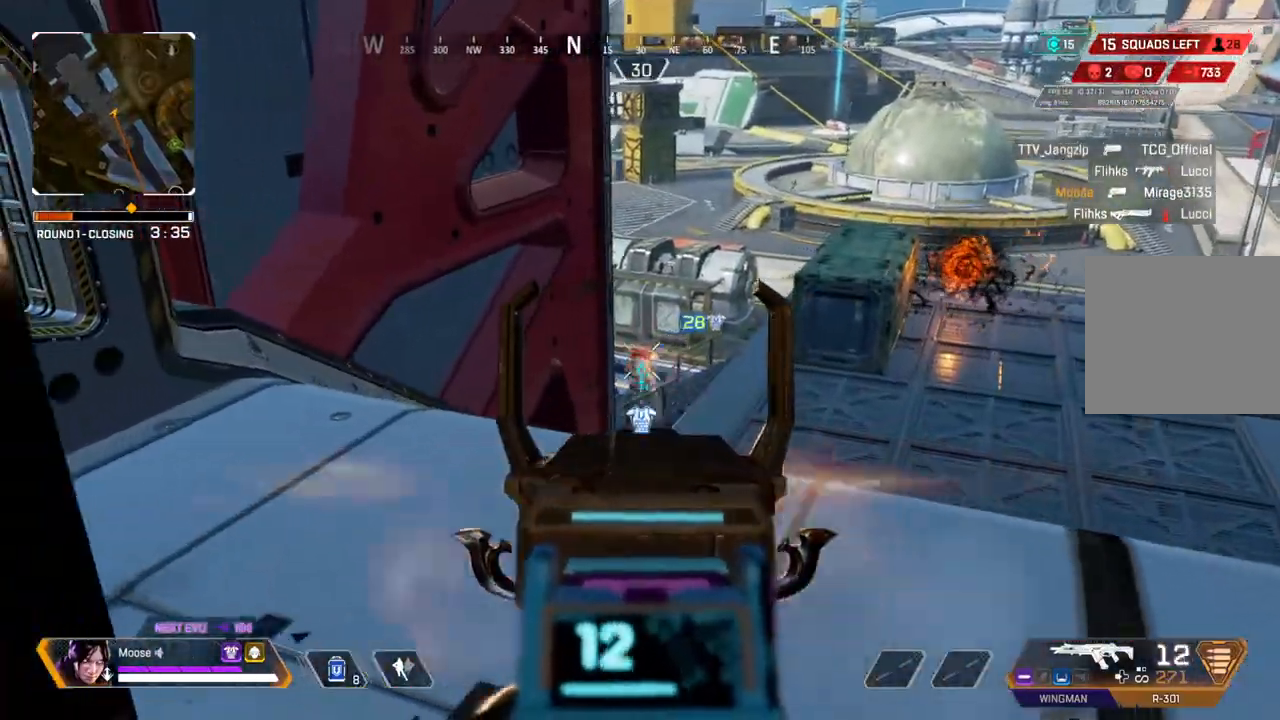
{"buttons": ["L2", "R2"], "left_stick": "left", "right_stick": "center", "events": [[167, "right_stick", "left"], [250, "right_stick", "center"], [317, "right_stick", "up-right"], [383, "right_stick", "center"], [483, "left_stick", "left"]]}
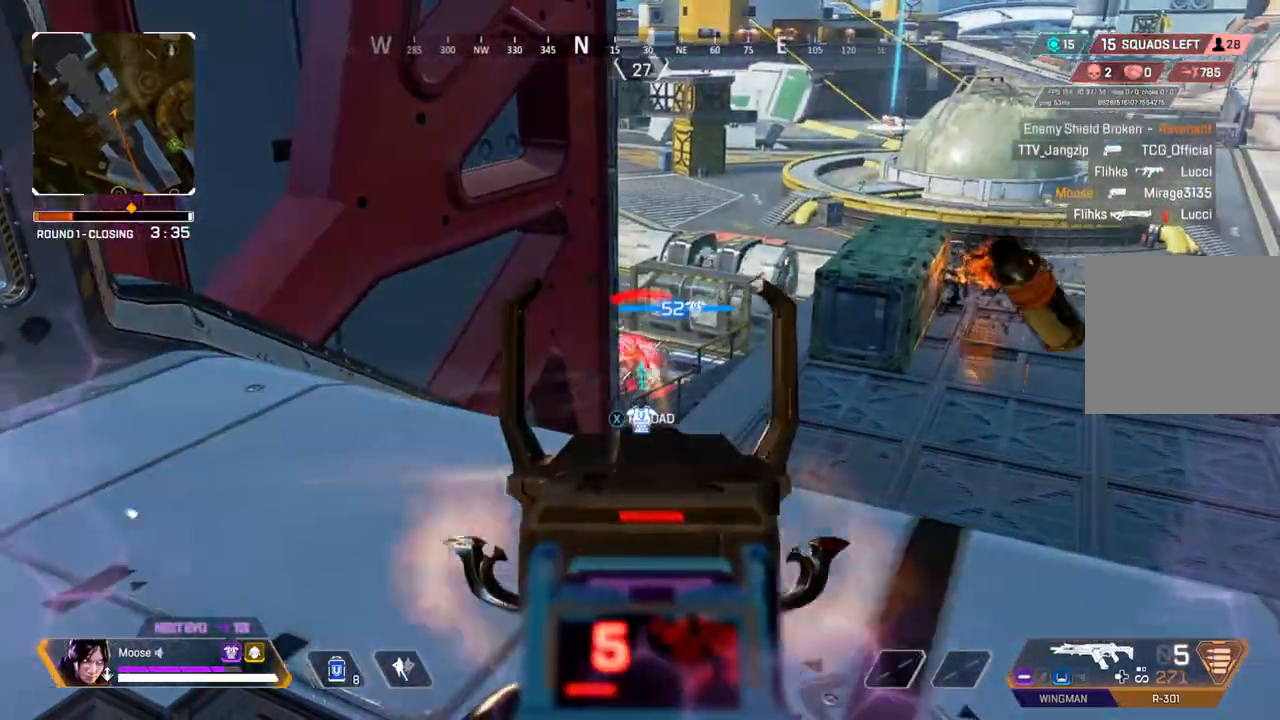
{"buttons": [], "left_stick": "down-left", "right_stick": "center"}
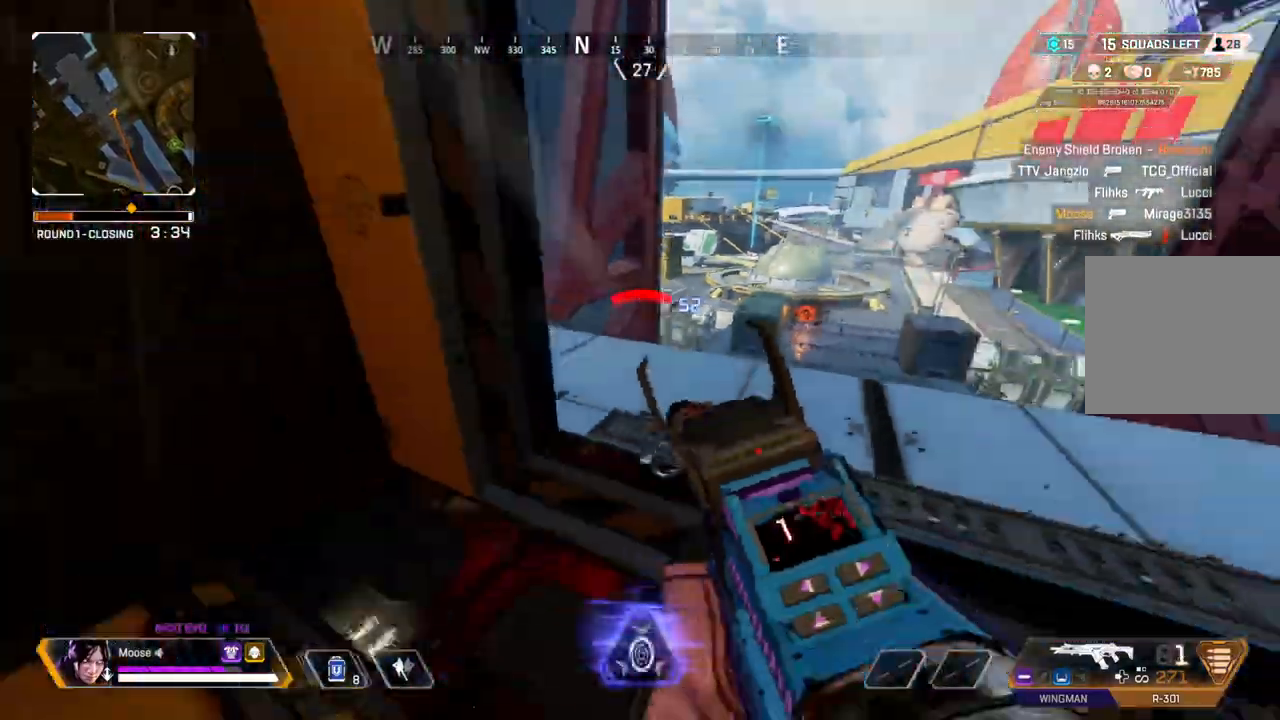
{"buttons": ["CIRCLE"], "left_stick": "up-right", "right_stick": "center", "events": [[167, "right_stick", "right"], [250, "left_stick", "down-right"], [383, "left_stick", "up-right"], [400, "CIRCLE", "down"], [500, "right_stick", "center"]]}
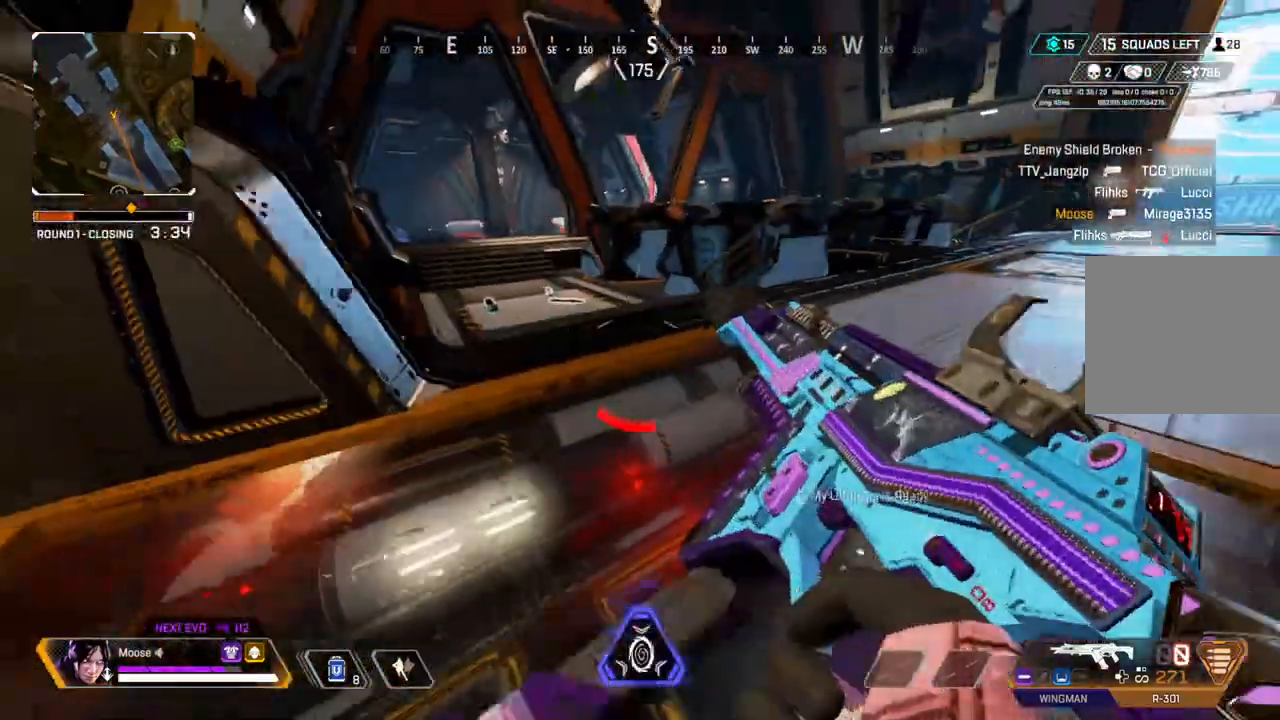
{"buttons": [], "left_stick": "up", "right_stick": "left", "events": [[17, "CIRCLE", "up"], [67, "left_stick", "up"], [483, "right_stick", "left"]]}
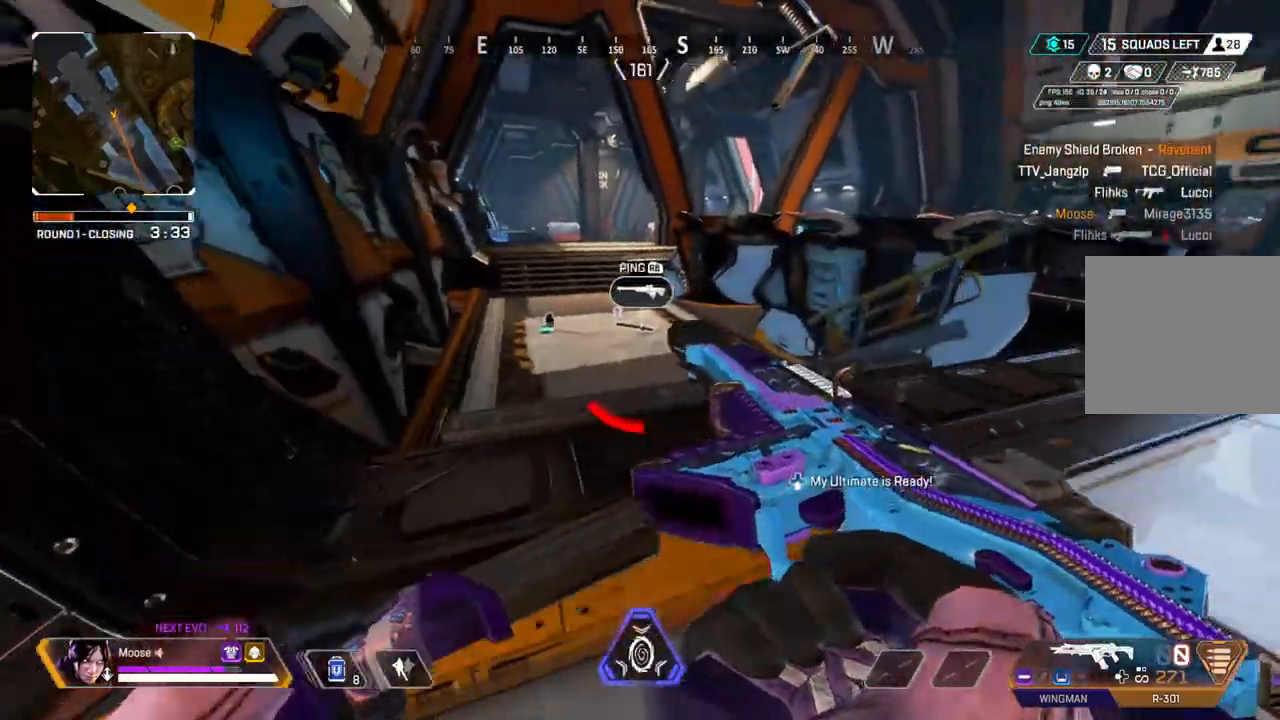
{"buttons": [], "left_stick": "up-left", "right_stick": "center", "events": [[183, "left_stick", "down-left"], [300, "CIRCLE", "down"], [300, "left_stick", "up-left"], [300, "right_stick", "center"], [400, "CIRCLE", "up"]]}
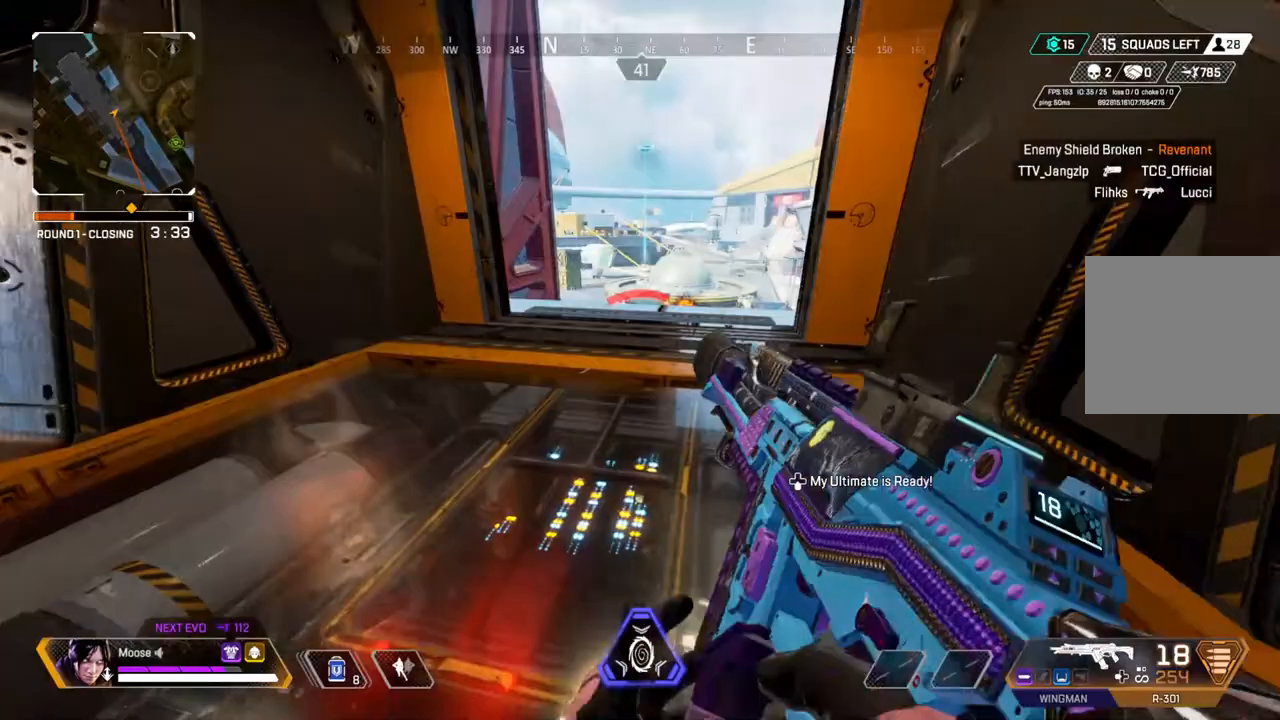
{"buttons": [], "left_stick": "up", "right_stick": "center", "events": [[117, "left_stick", "up"], [333, "CIRCLE", "down"], [450, "CIRCLE", "up"]]}
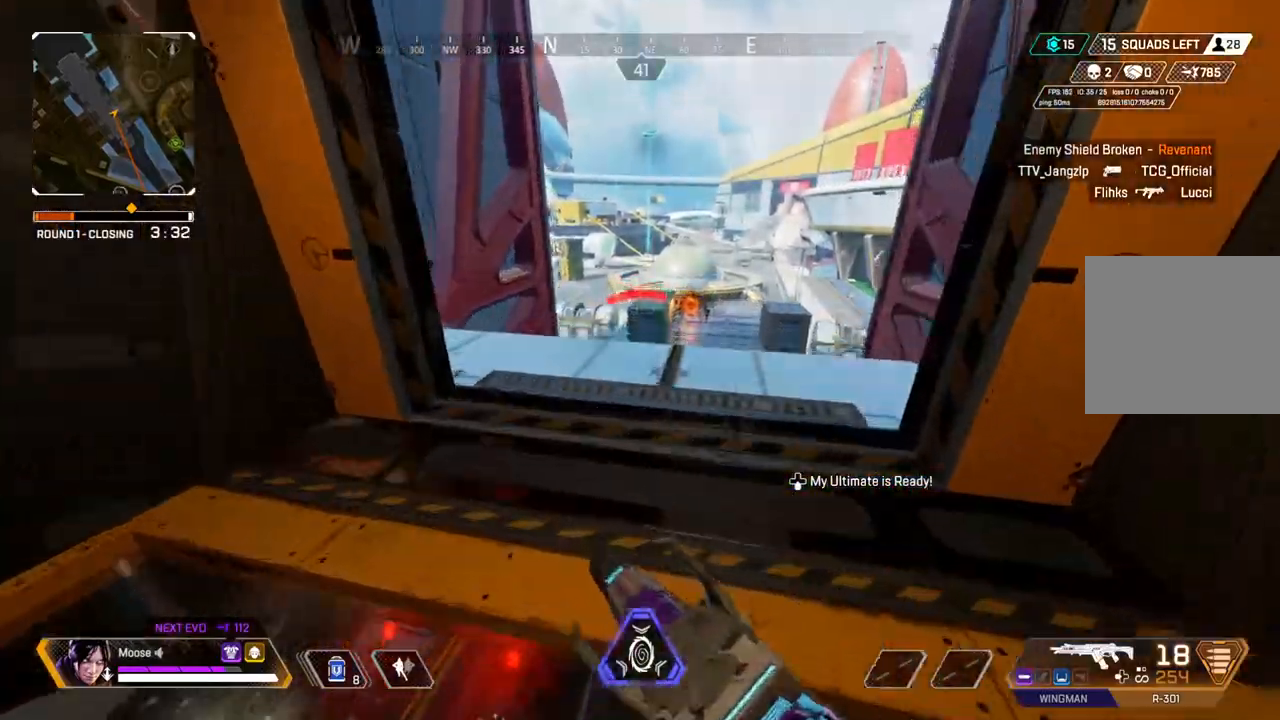
{"buttons": ["L2"], "left_stick": "up", "right_stick": "left", "events": [[250, "left_stick", "up-right"], [317, "L2", "down"], [433, "left_stick", "up"], [450, "right_stick", "left"]]}
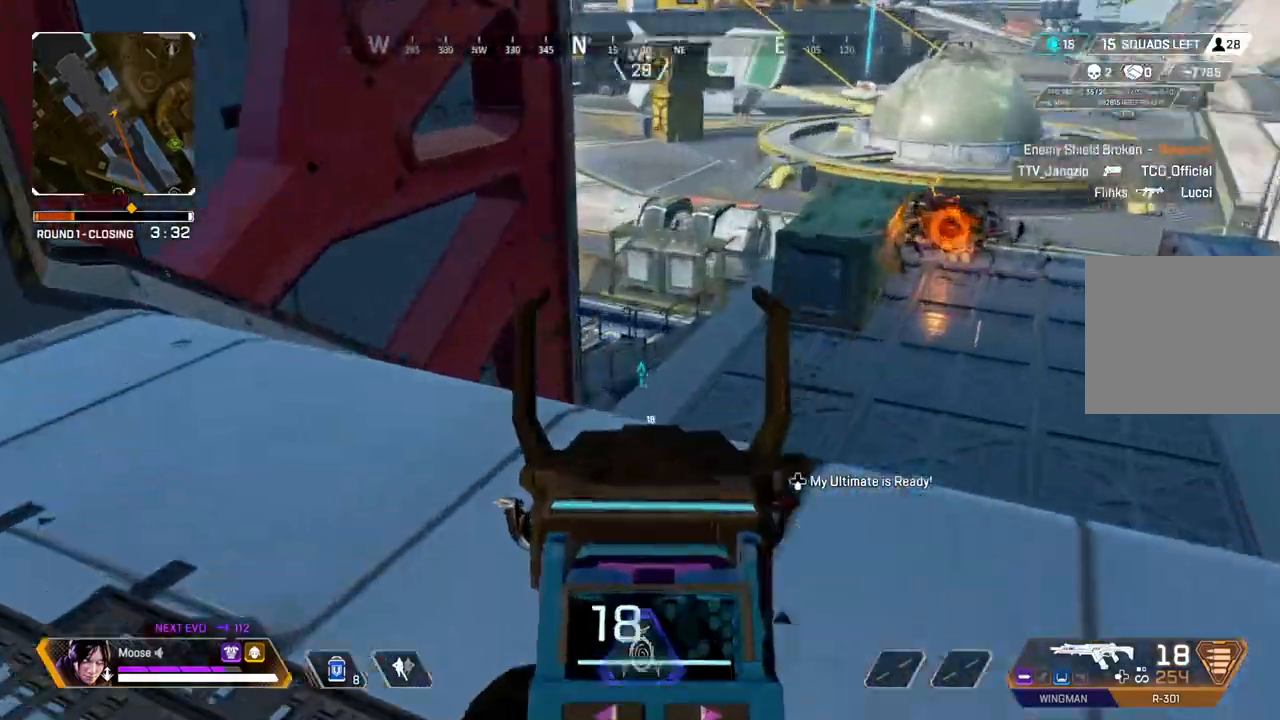
{"buttons": [], "left_stick": "up-right", "right_stick": "right", "events": [[67, "right_stick", "center"], [250, "L2", "up"], [267, "left_stick", "down"], [283, "right_stick", "right"], [433, "left_stick", "right"], [483, "left_stick", "up-right"]]}
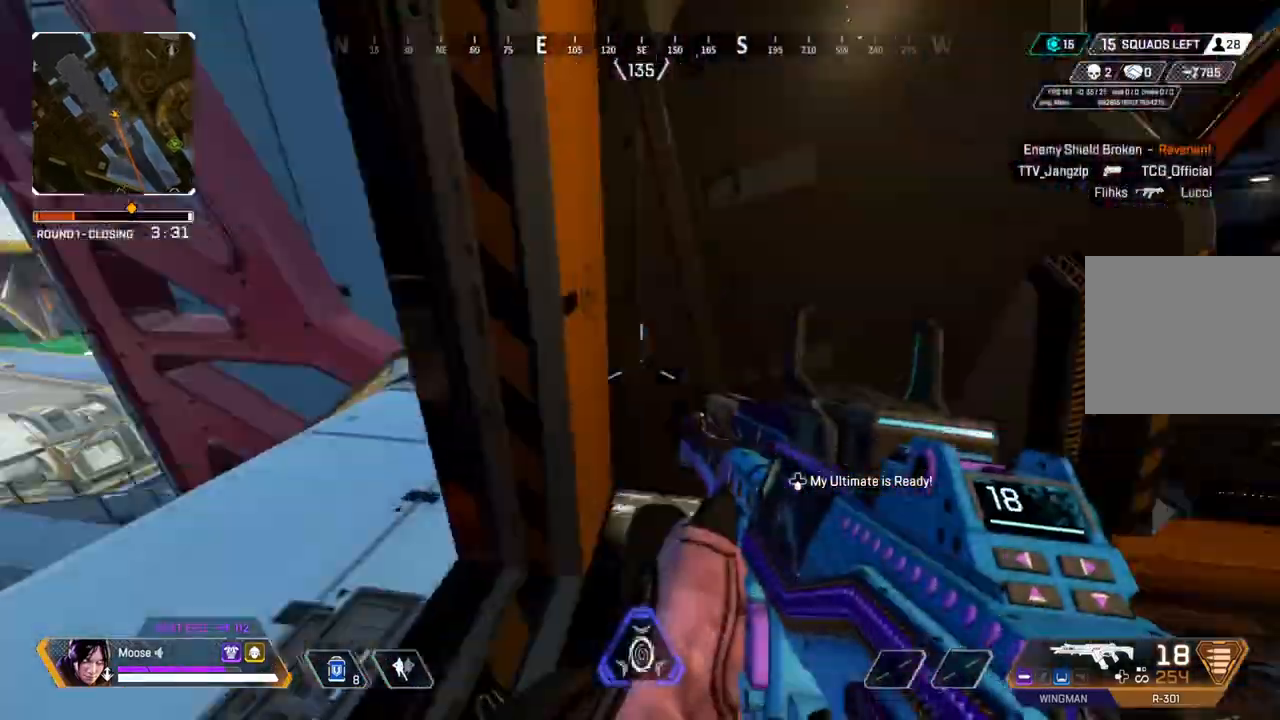
{"buttons": ["TRIANGLE"], "left_stick": "up", "right_stick": "center", "events": [[117, "right_stick", "center"], [167, "left_stick", "up"], [283, "TRIANGLE", "down"], [350, "TRIANGLE", "up"], [433, "TRIANGLE", "down"]]}
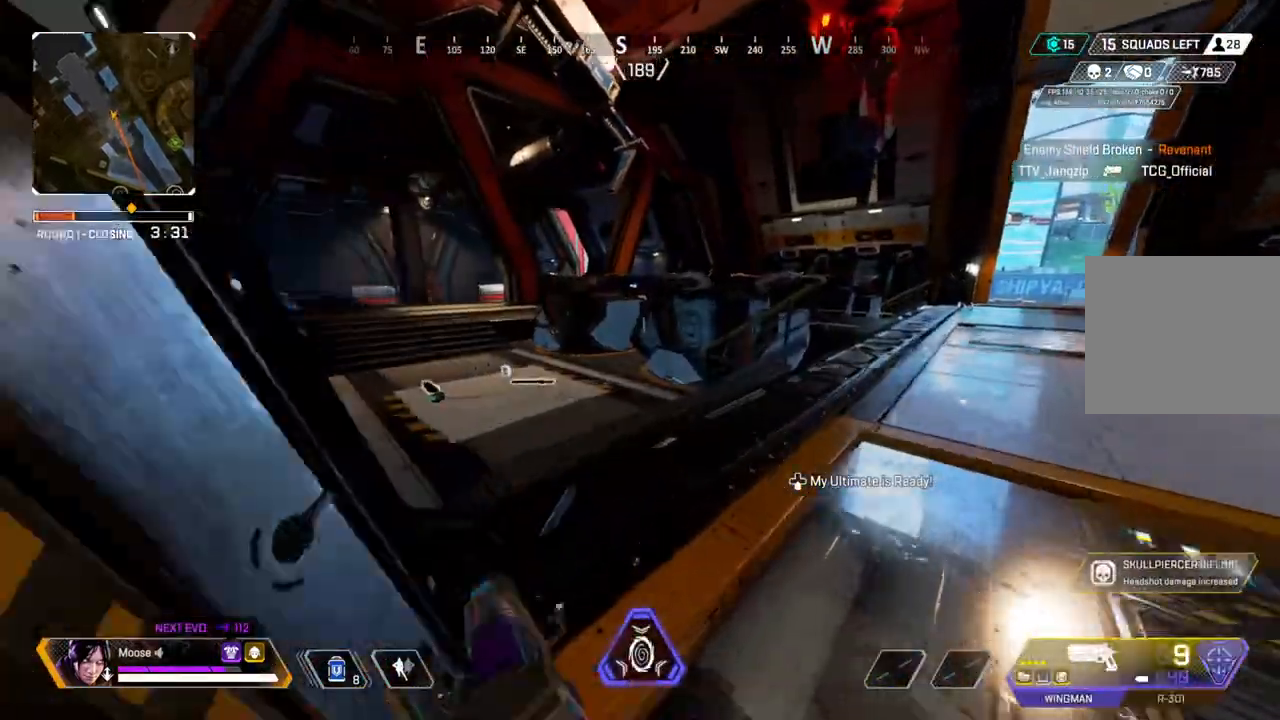
{"buttons": [], "left_stick": "up", "right_stick": "center", "events": [[167, "TRIANGLE", "up"], [317, "right_stick", "left"], [400, "right_stick", "center"]]}
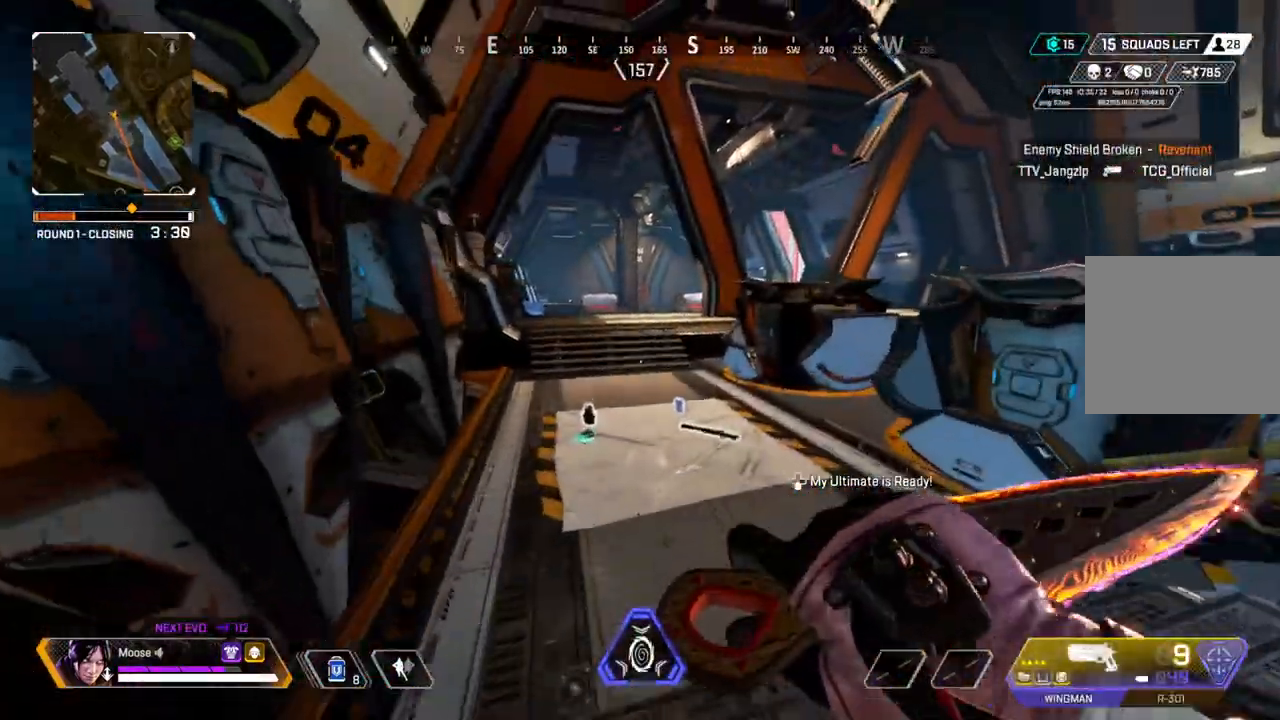
{"buttons": [], "left_stick": "up-right", "right_stick": "center", "events": [[33, "TRIANGLE", "down"], [83, "TRIANGLE", "up"], [183, "CIRCLE", "down"], [333, "CIRCLE", "up"], [467, "left_stick", "up-right"]]}